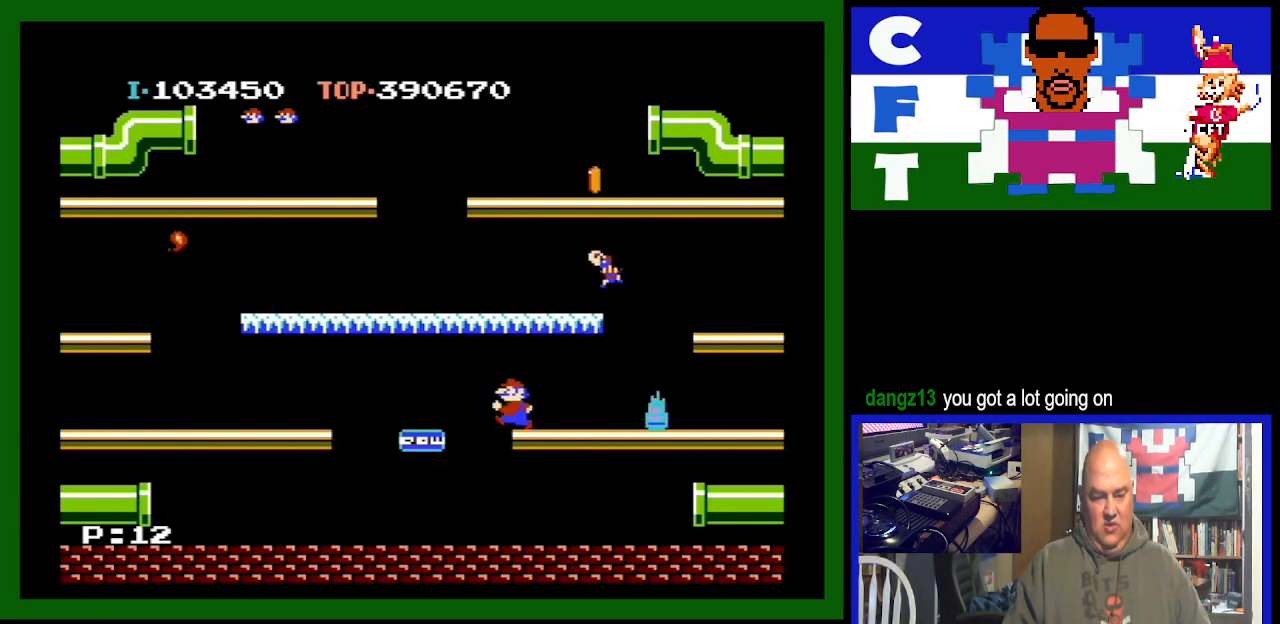
Gameplay with a controller (Nintendo layout); each line is a JSON object with the inputs held at the frame after it. "events" lists button and stick changes between this image and that frame as [ms after this image, input, new state], when the widget could be followed in between. Not read: L3 R3.
{"buttons": ["DPAD_LEFT"], "events": []}
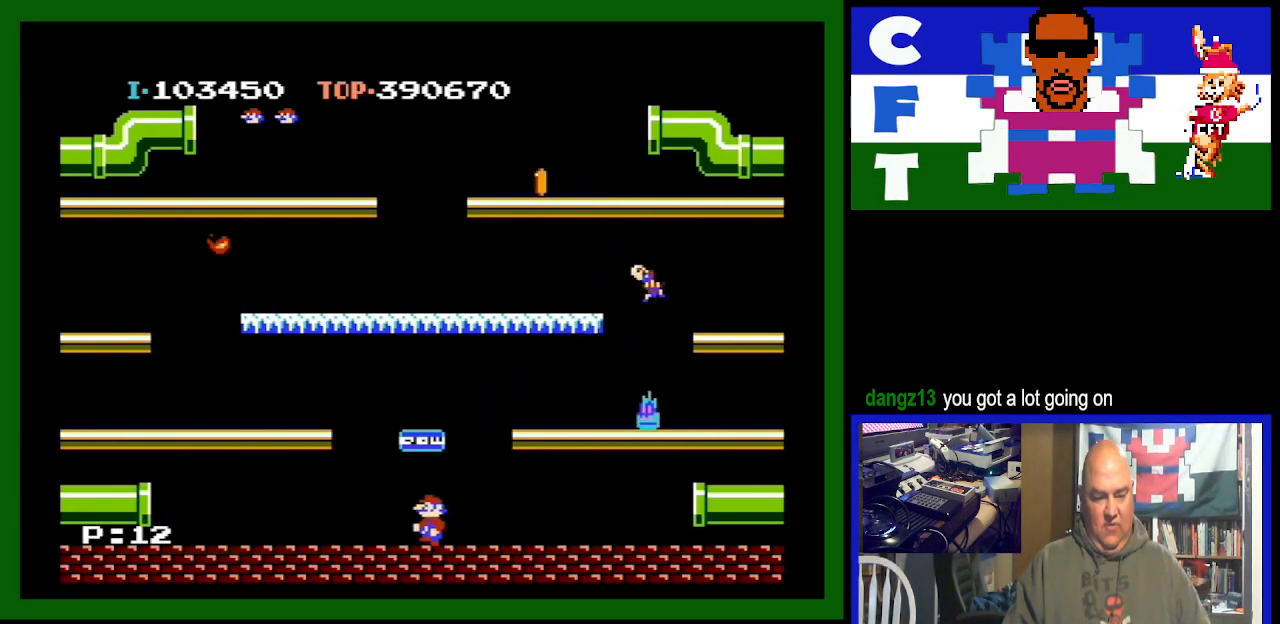
{"buttons": ["DPAD_LEFT"], "events": []}
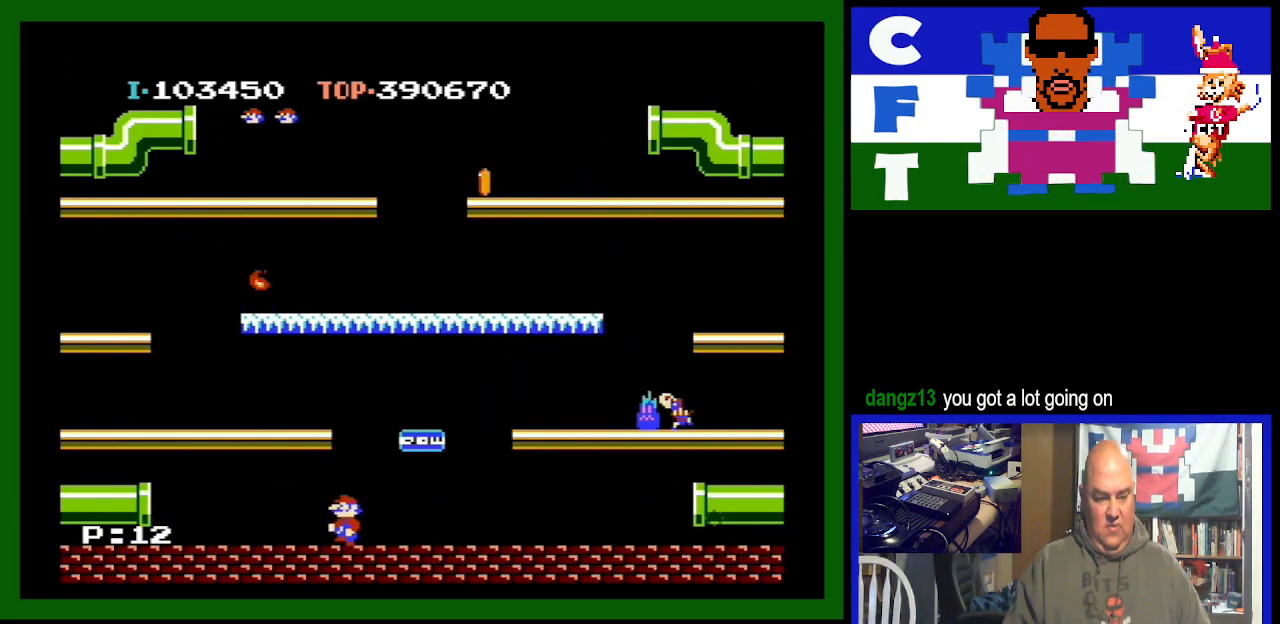
{"buttons": ["DPAD_LEFT"], "events": []}
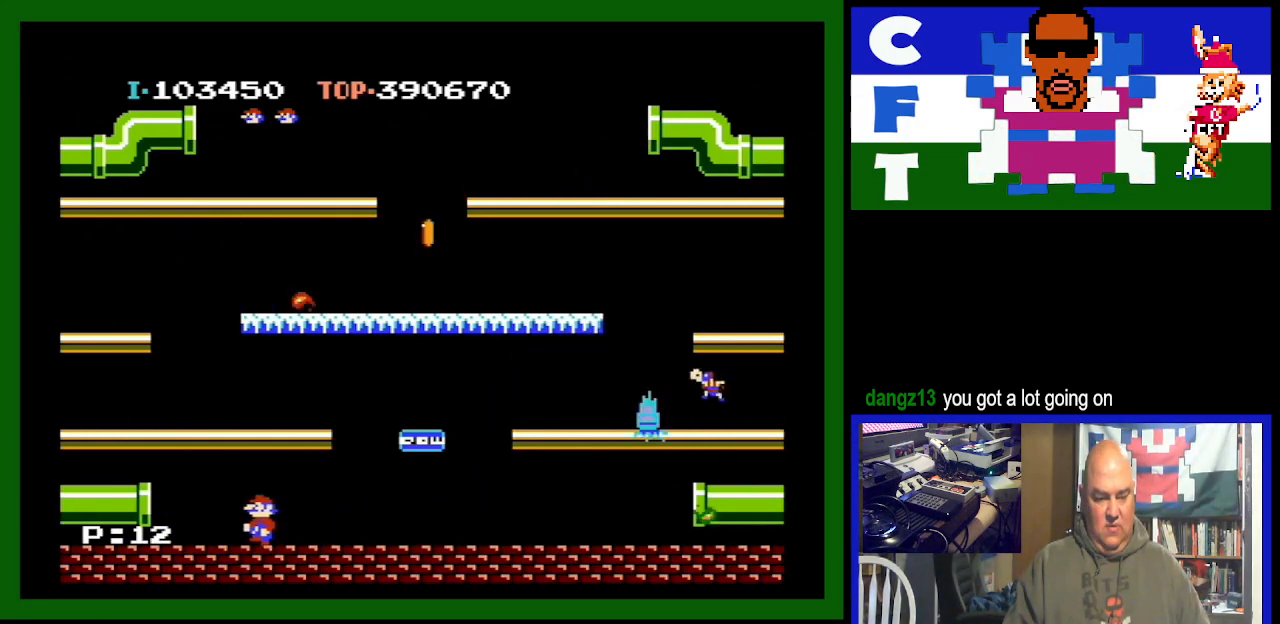
{"buttons": ["DPAD_LEFT"], "events": []}
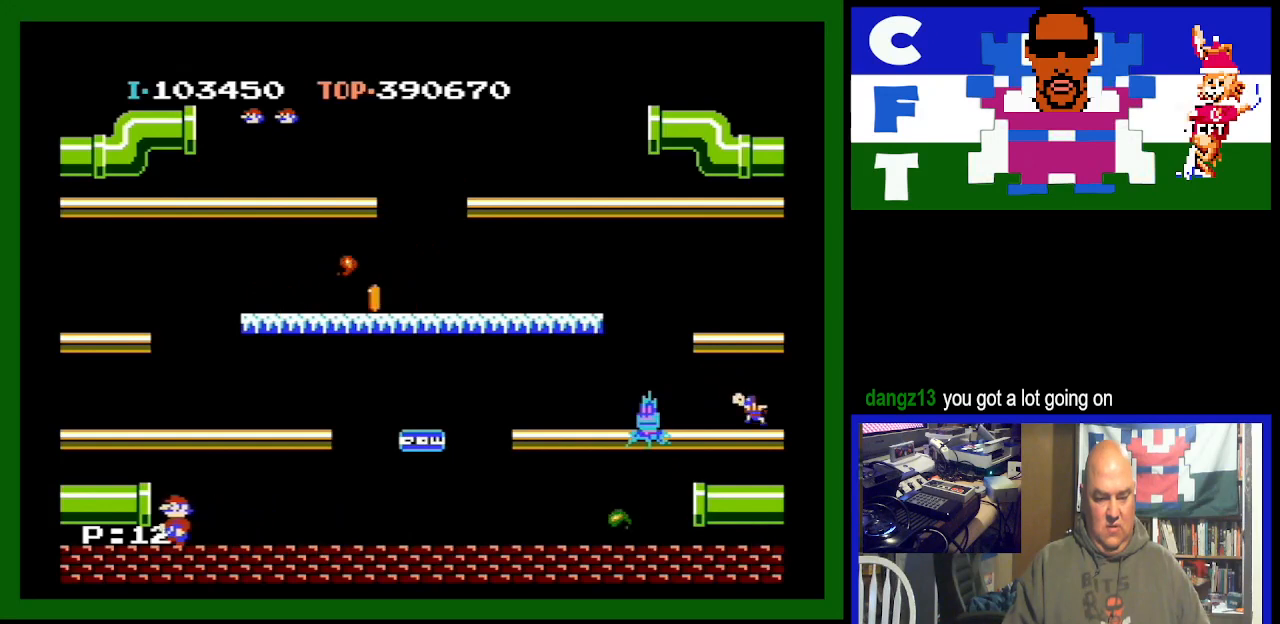
{"buttons": ["DPAD_LEFT"], "events": []}
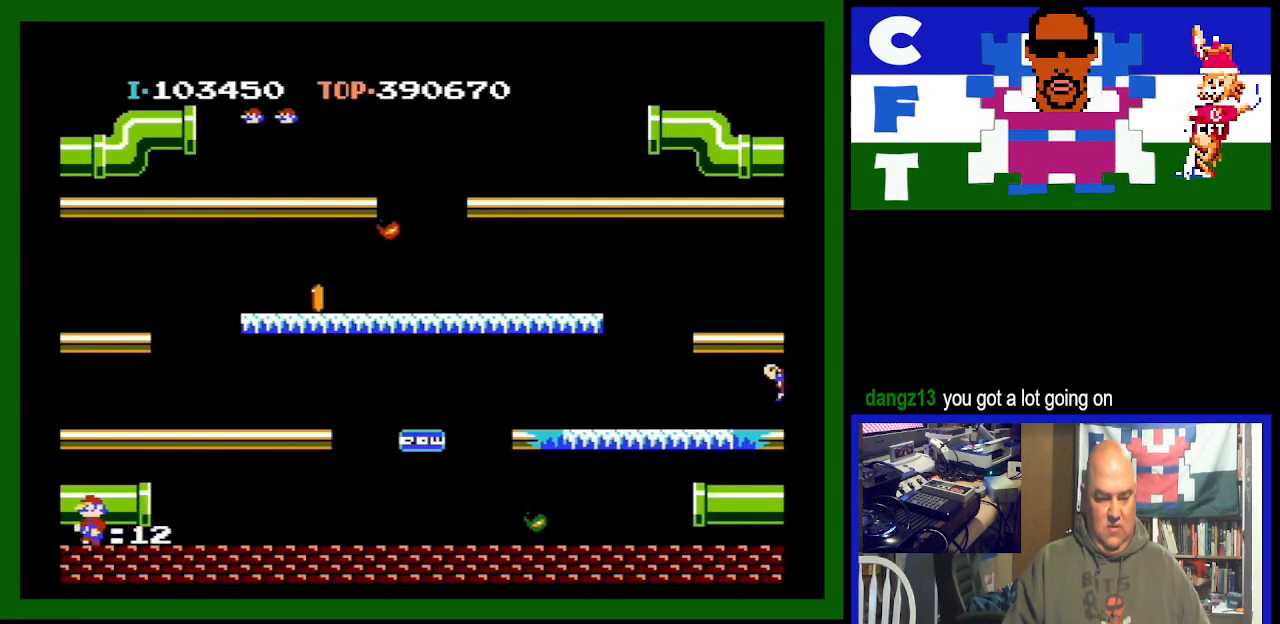
{"buttons": [], "events": [[433, "DPAD_LEFT", "up"]]}
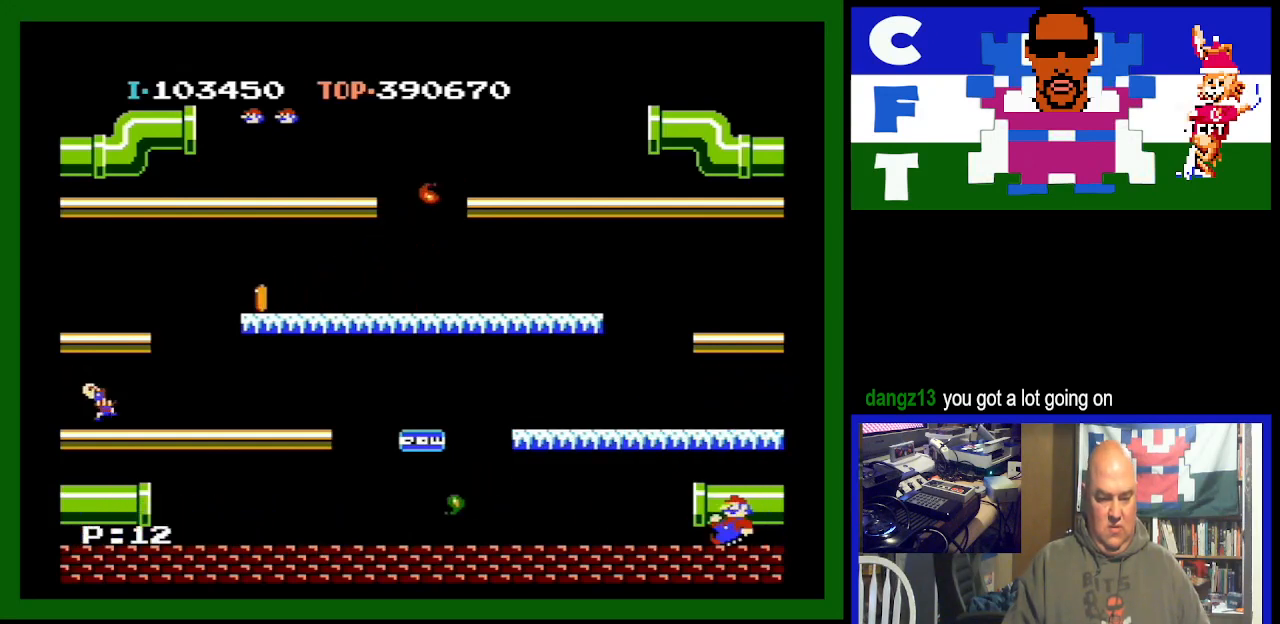
{"buttons": ["DPAD_LEFT"], "events": [[200, "DPAD_LEFT", "down"]]}
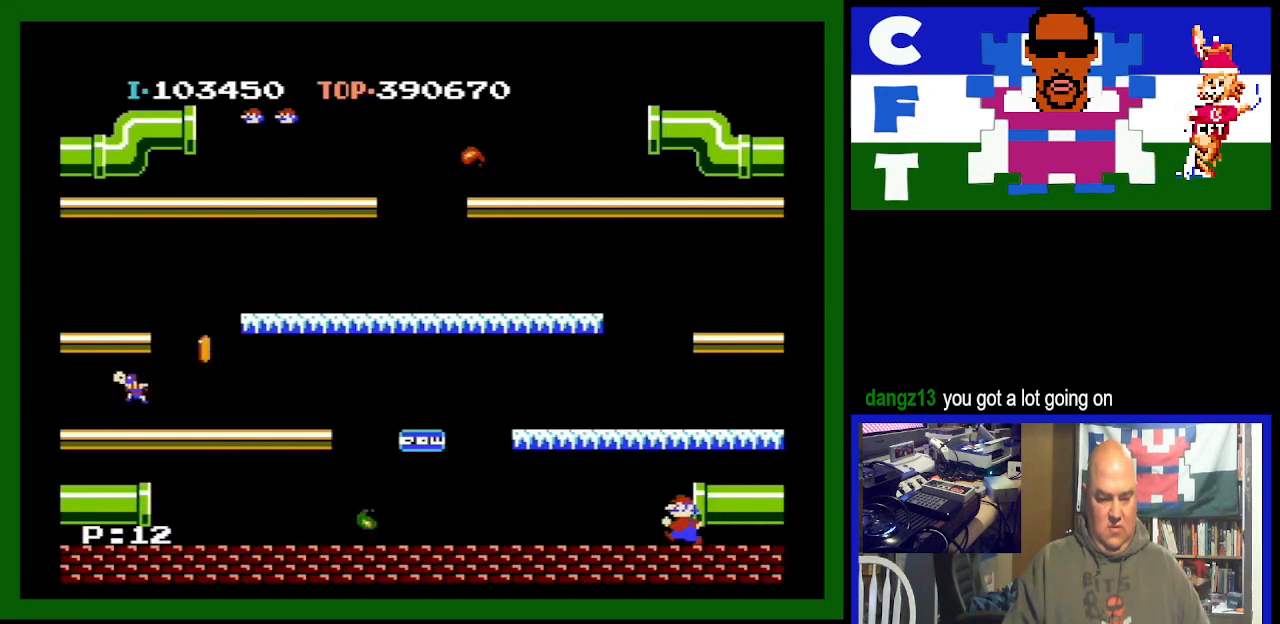
{"buttons": ["DPAD_LEFT"], "events": []}
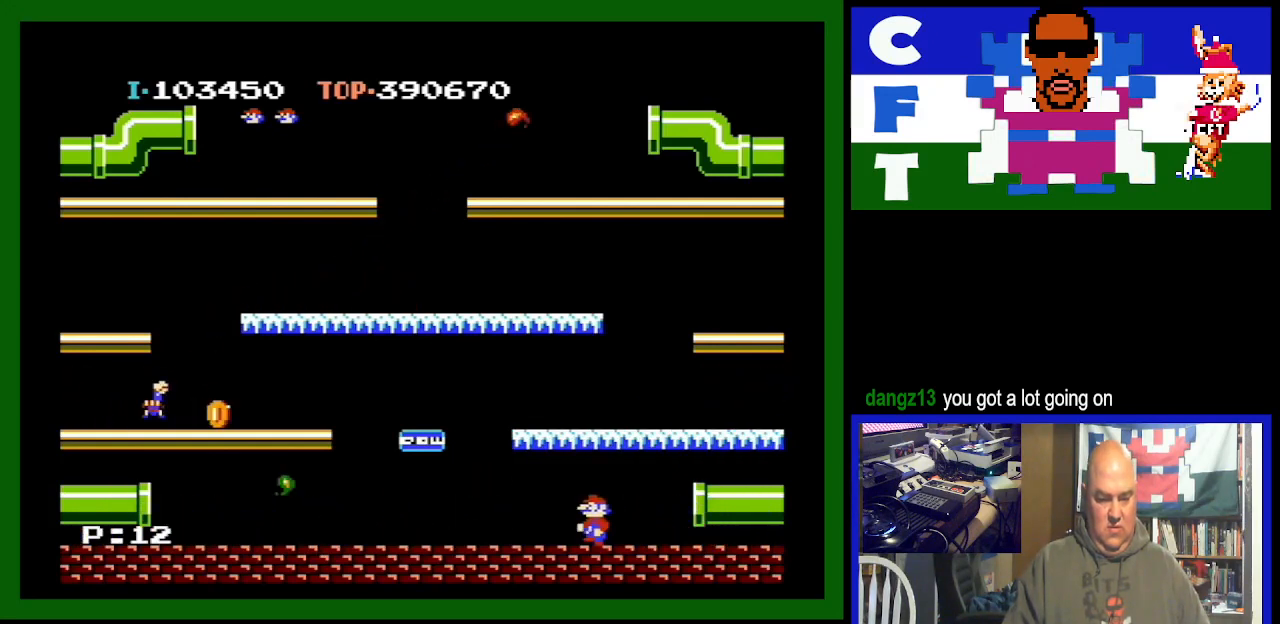
{"buttons": ["DPAD_LEFT"], "events": [[300, "DPAD_LEFT", "up"], [433, "DPAD_LEFT", "down"]]}
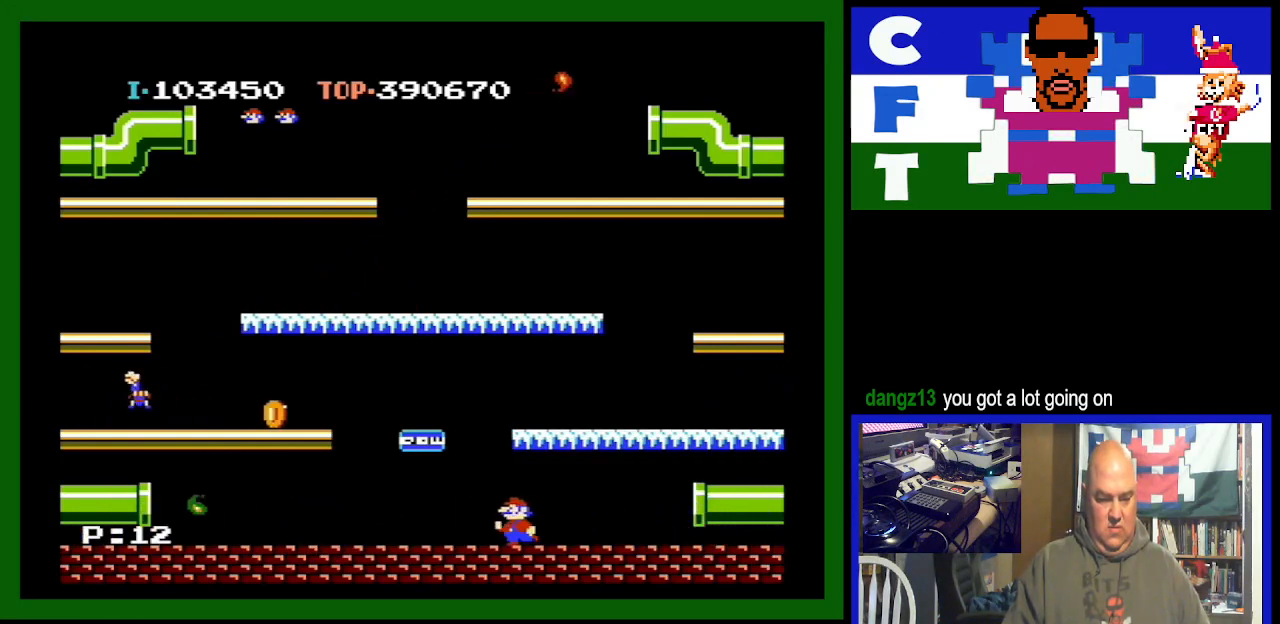
{"buttons": ["DPAD_LEFT"], "events": []}
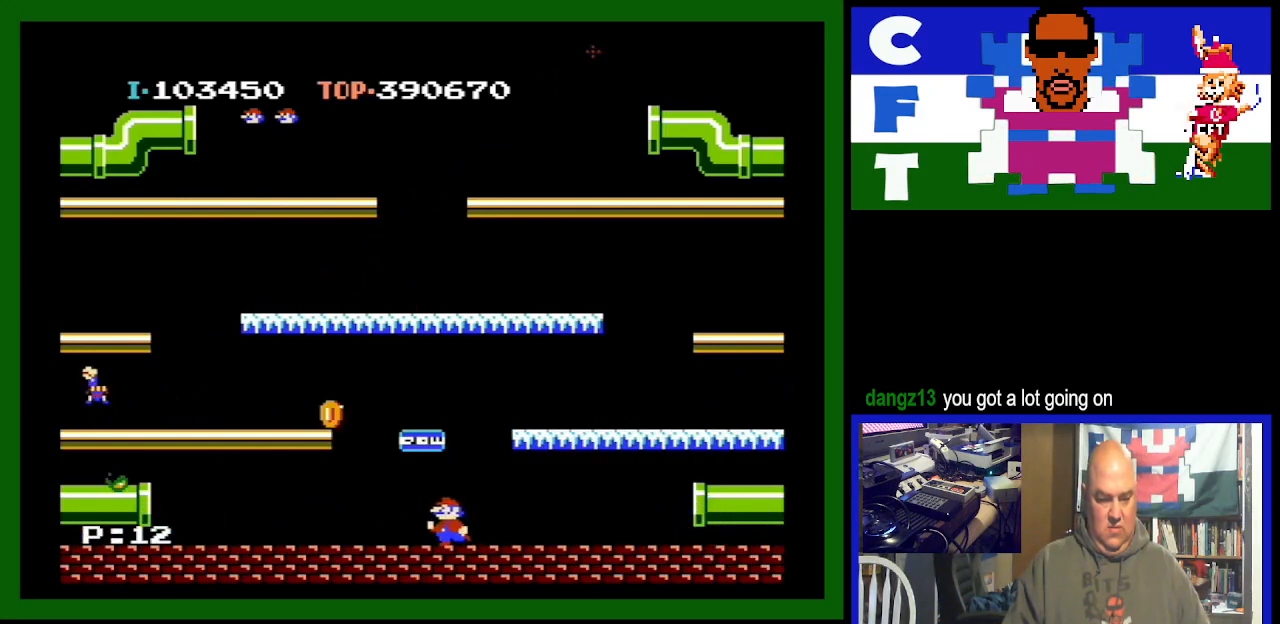
{"buttons": ["DPAD_RIGHT"], "events": [[300, "DPAD_LEFT", "up"], [400, "DPAD_RIGHT", "down"]]}
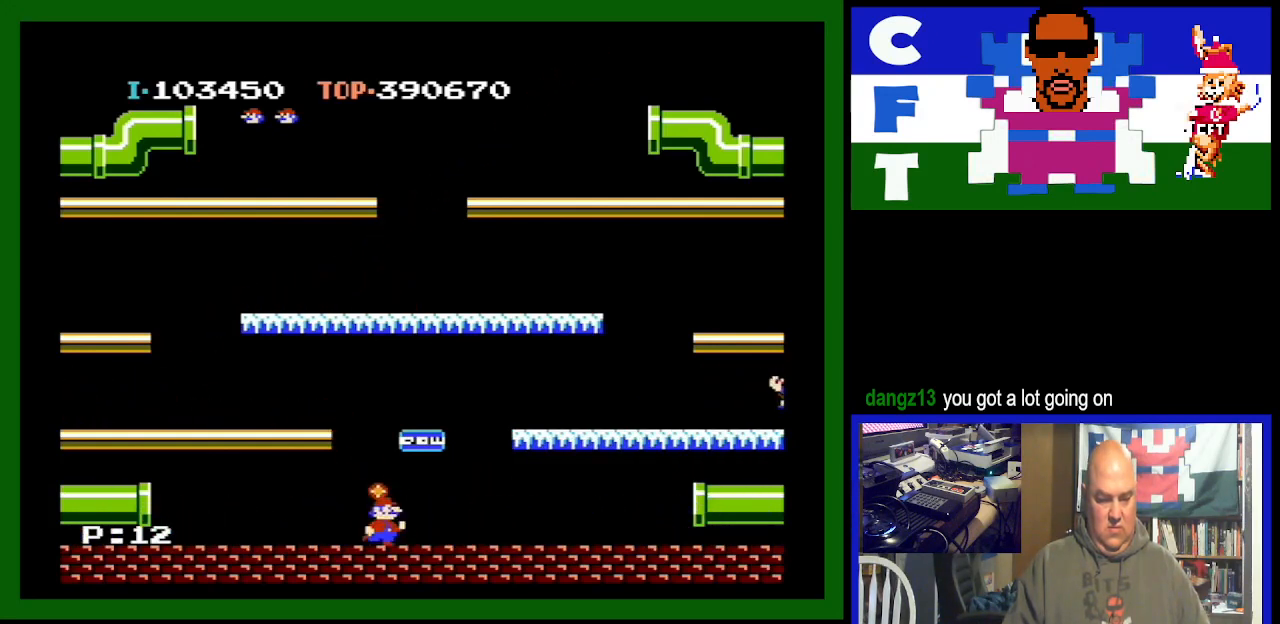
{"buttons": ["DPAD_RIGHT"], "events": []}
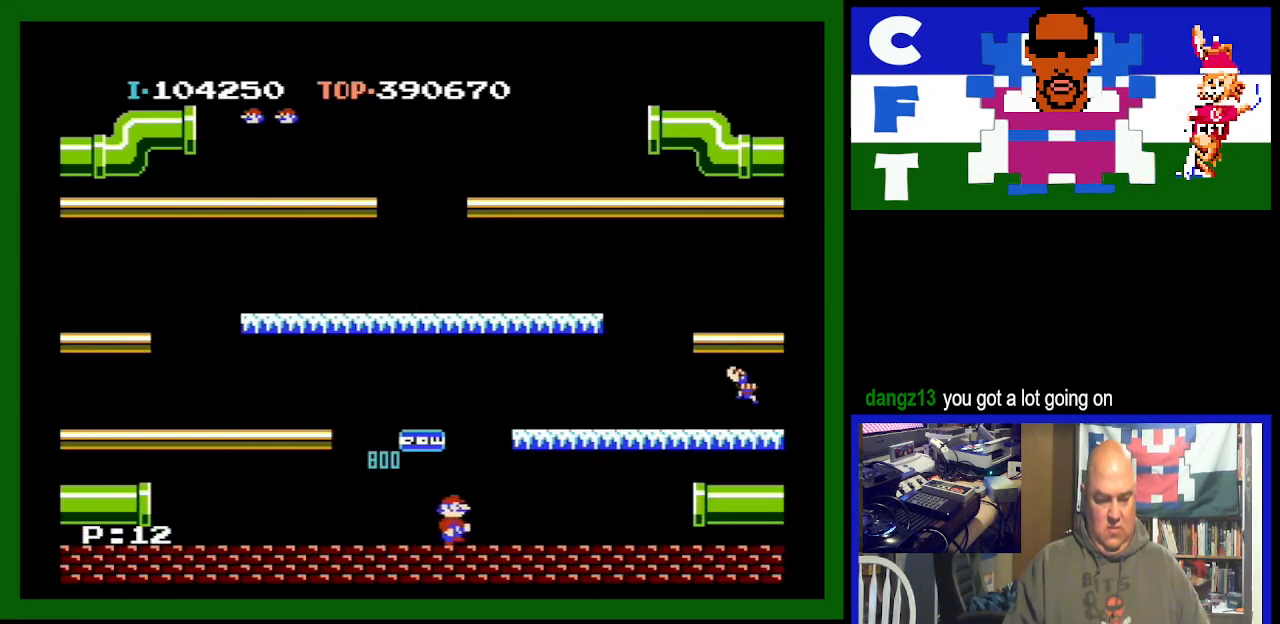
{"buttons": ["DPAD_RIGHT"], "events": []}
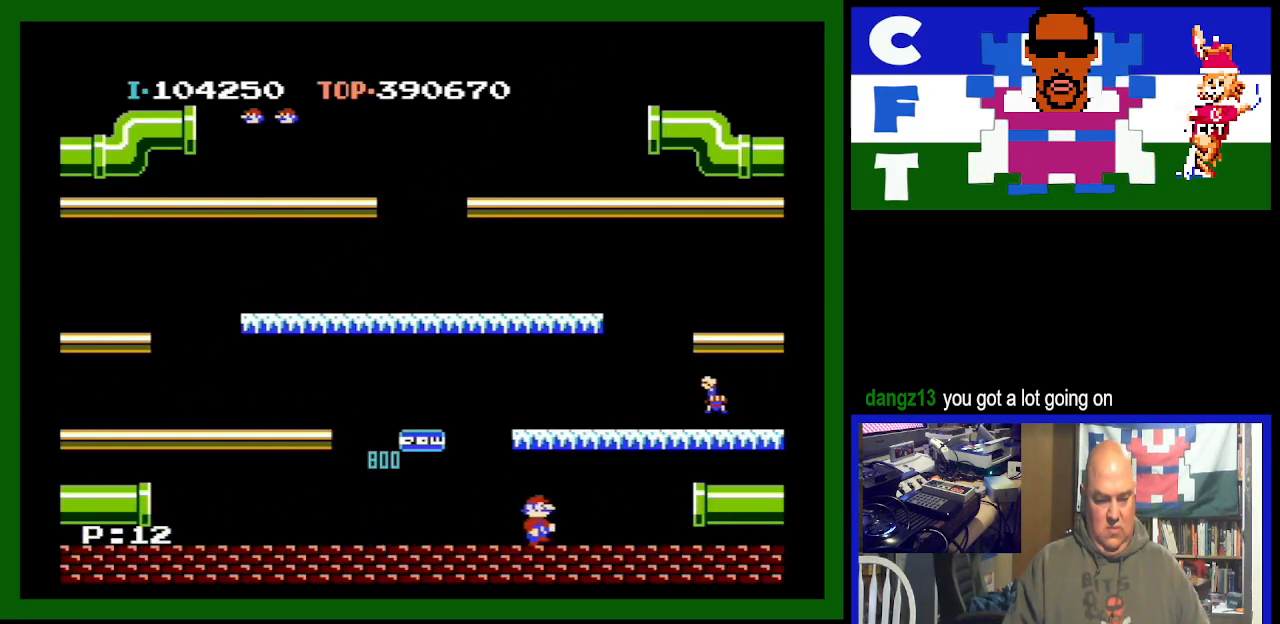
{"buttons": ["DPAD_RIGHT"], "events": [[33, "DPAD_RIGHT", "up"], [467, "DPAD_RIGHT", "down"]]}
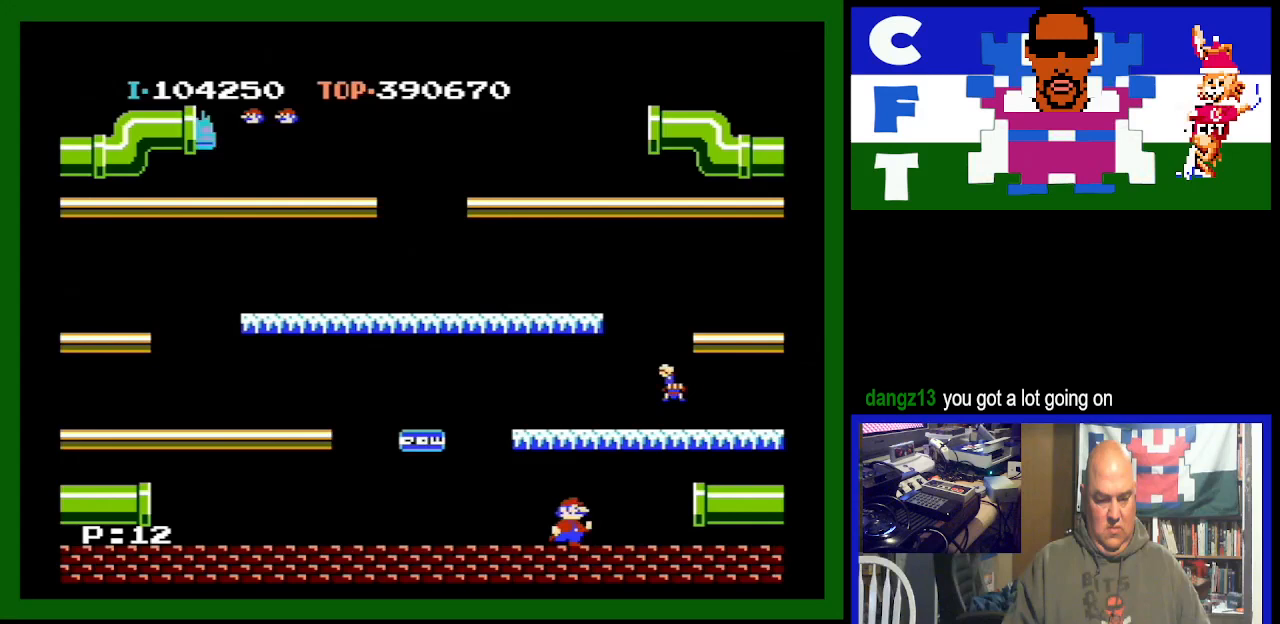
{"buttons": [], "events": [[100, "DPAD_RIGHT", "up"]]}
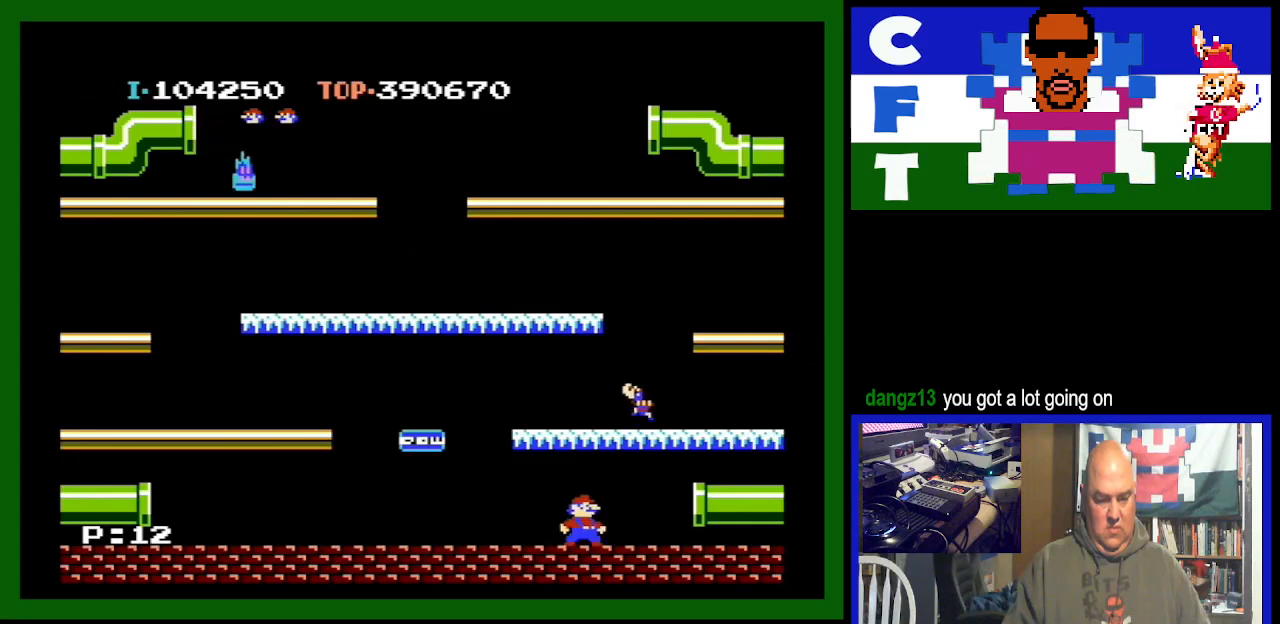
{"buttons": ["DPAD_RIGHT"], "events": [[133, "DPAD_LEFT", "down"], [233, "DPAD_LEFT", "up"], [467, "DPAD_RIGHT", "down"]]}
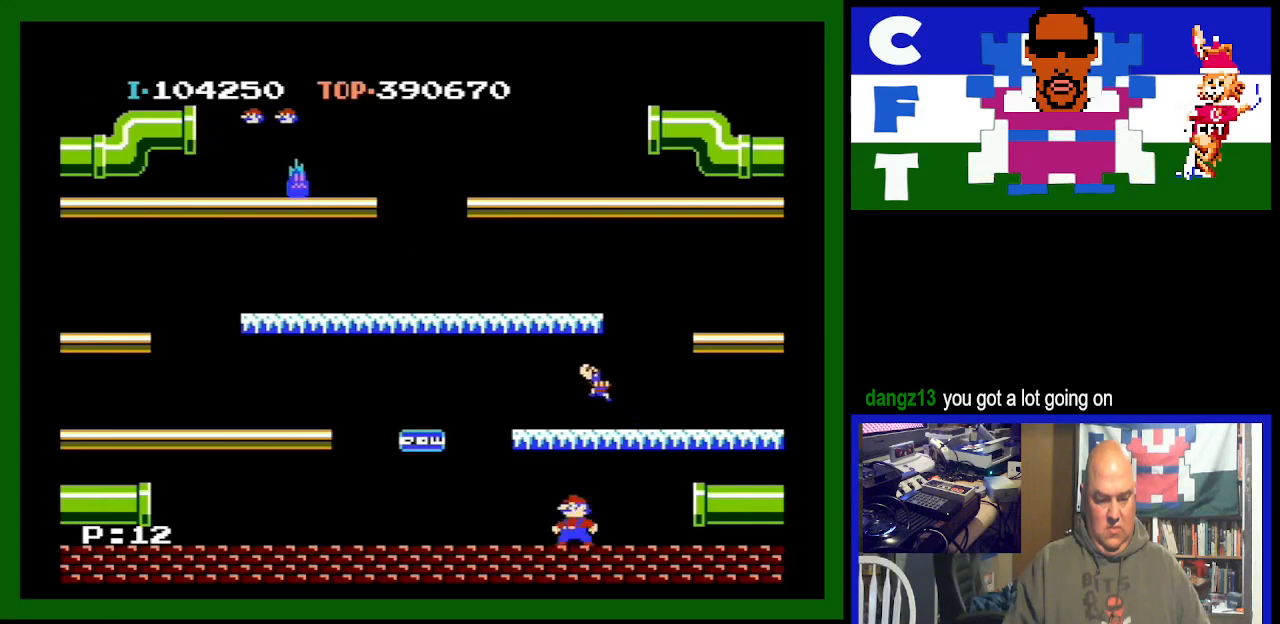
{"buttons": ["DPAD_LEFT"], "events": [[67, "DPAD_RIGHT", "up"], [133, "A", "down"], [433, "DPAD_LEFT", "down"], [467, "A", "up"]]}
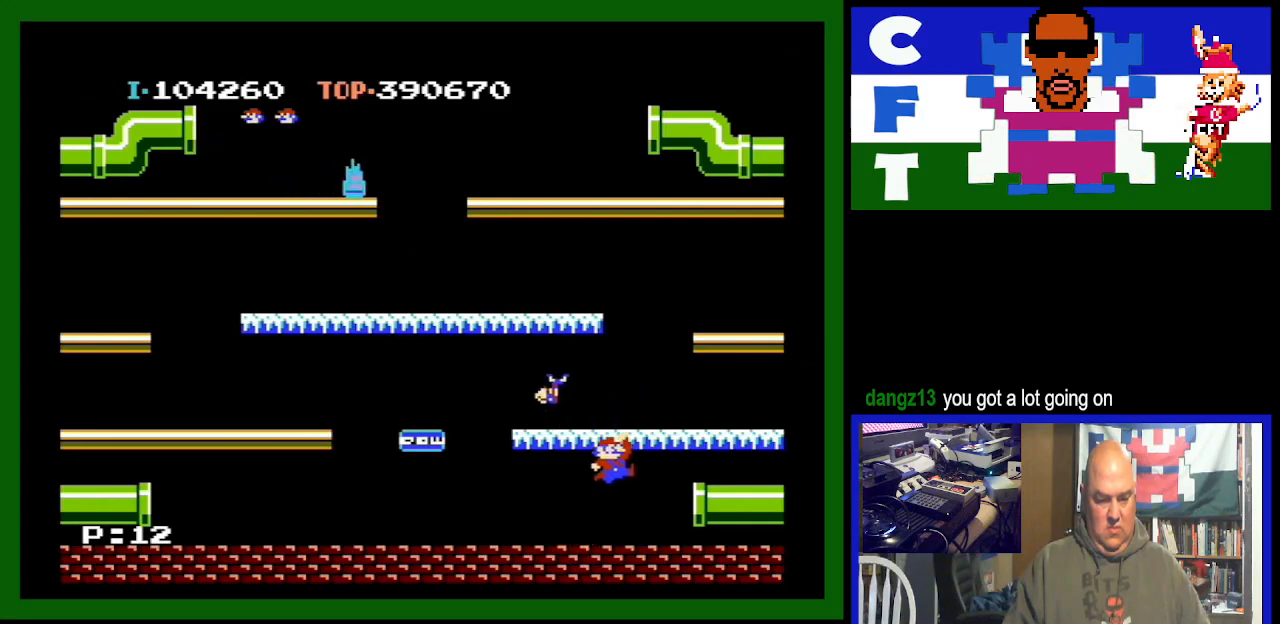
{"buttons": ["DPAD_LEFT"], "events": []}
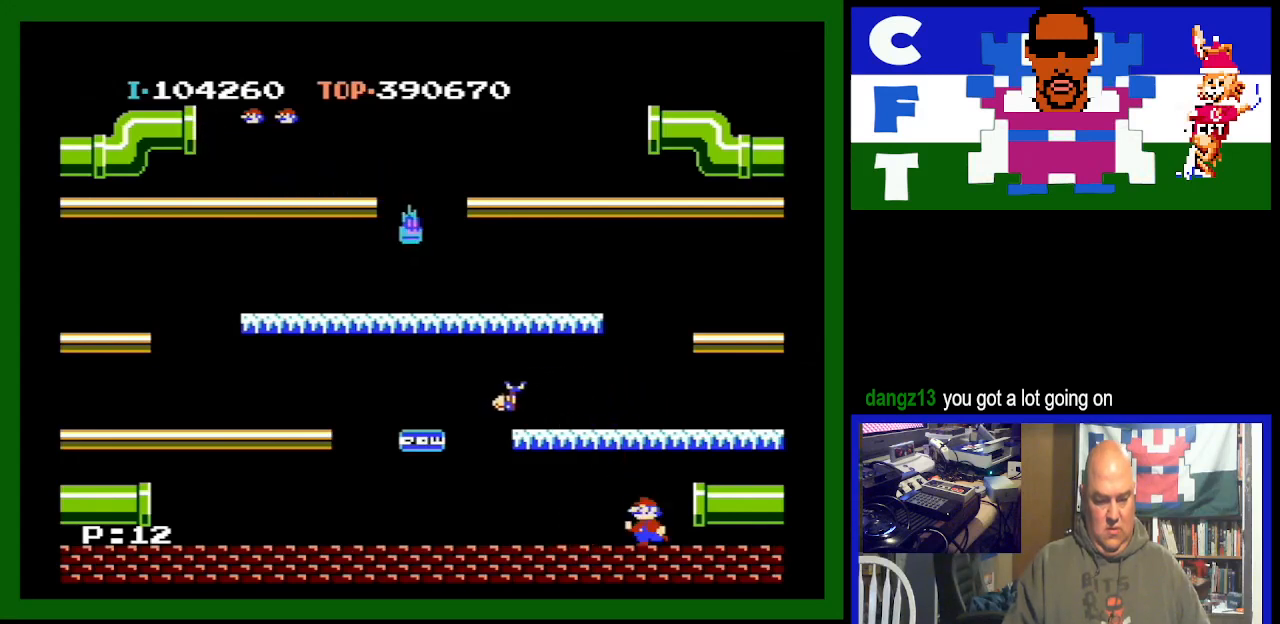
{"buttons": ["DPAD_LEFT"], "events": []}
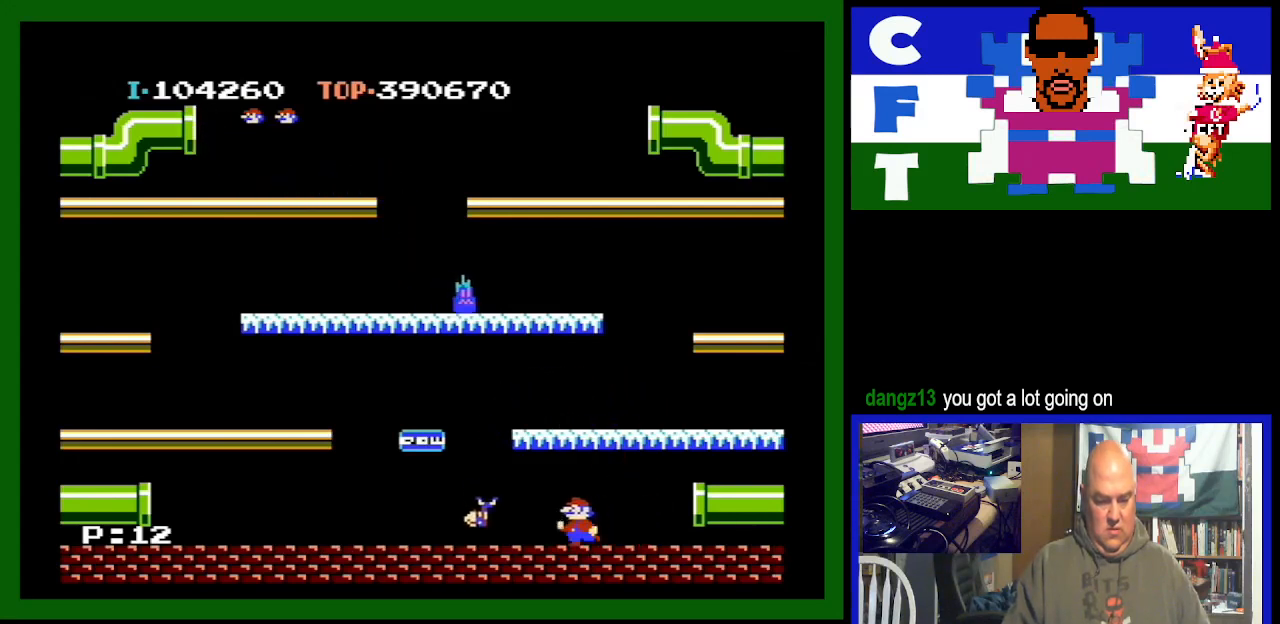
{"buttons": ["DPAD_LEFT"], "events": []}
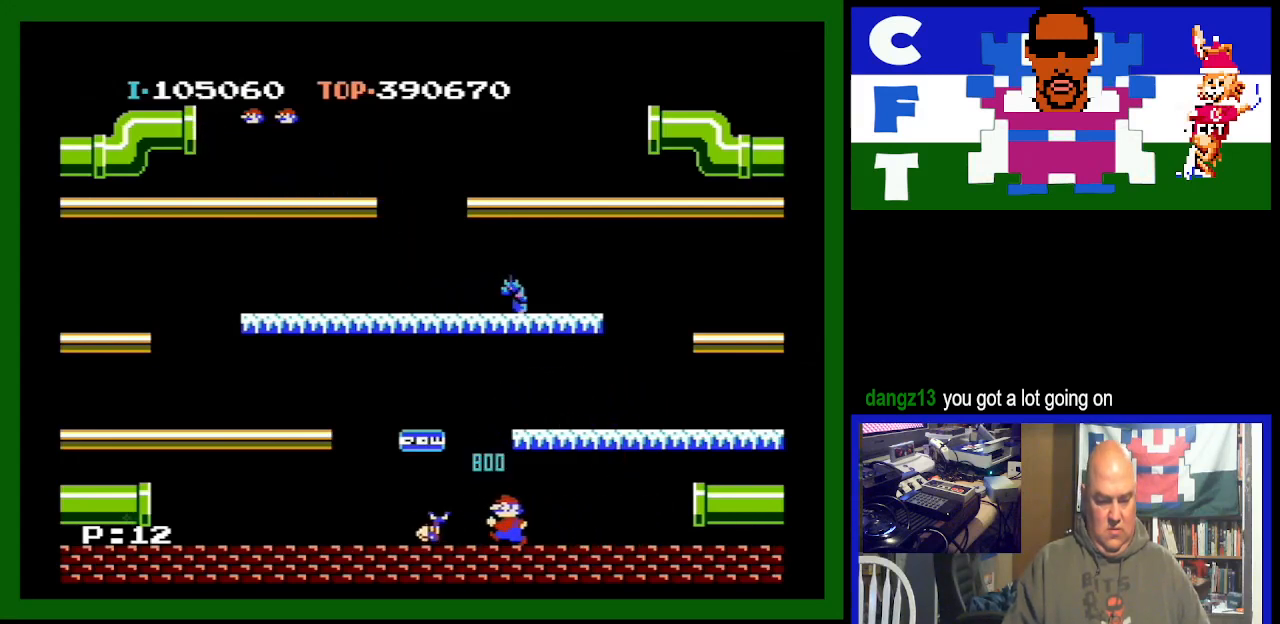
{"buttons": [], "events": [[100, "DPAD_LEFT", "up"]]}
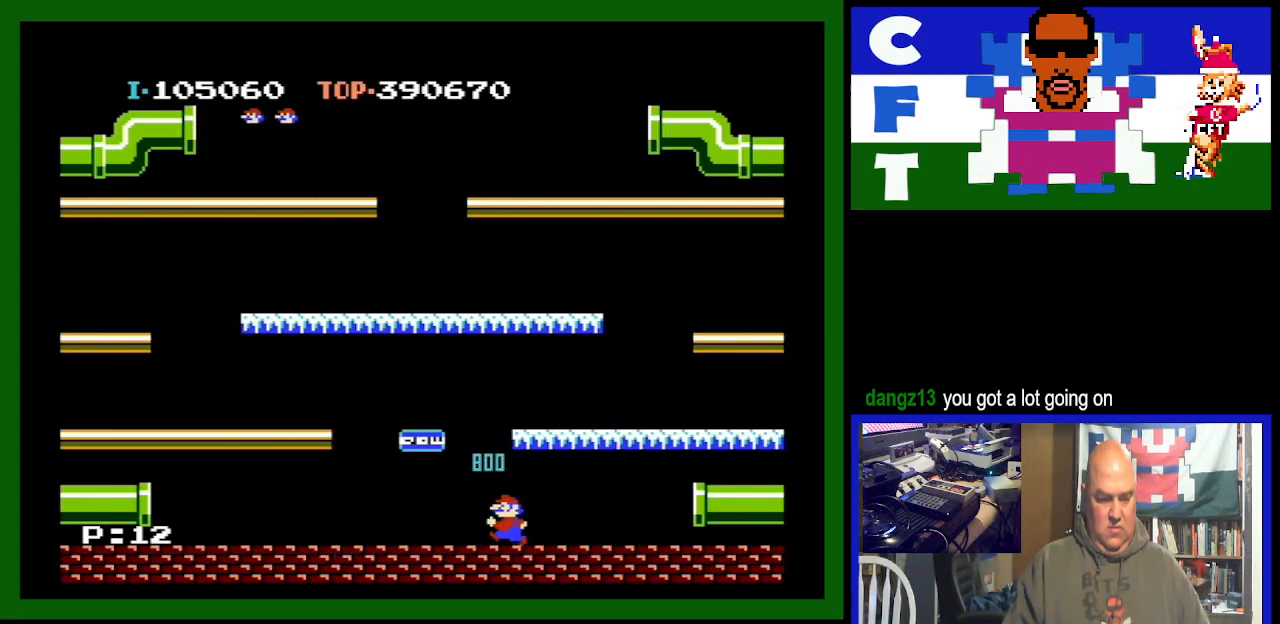
{"buttons": [], "events": []}
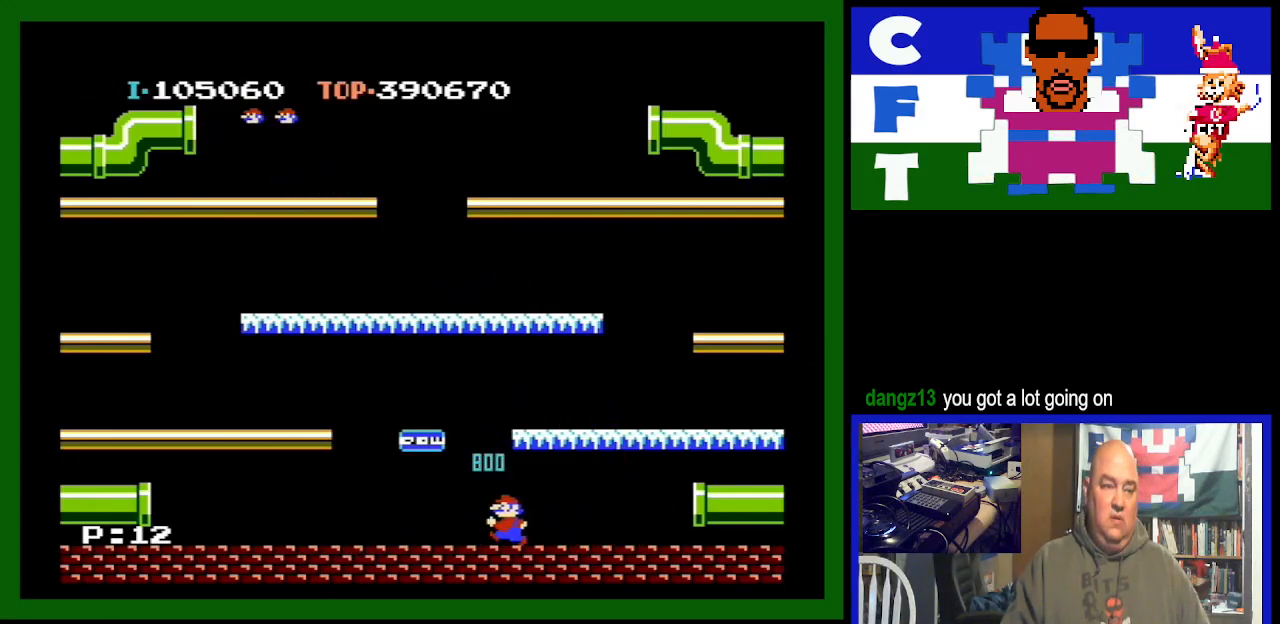
{"buttons": [], "events": []}
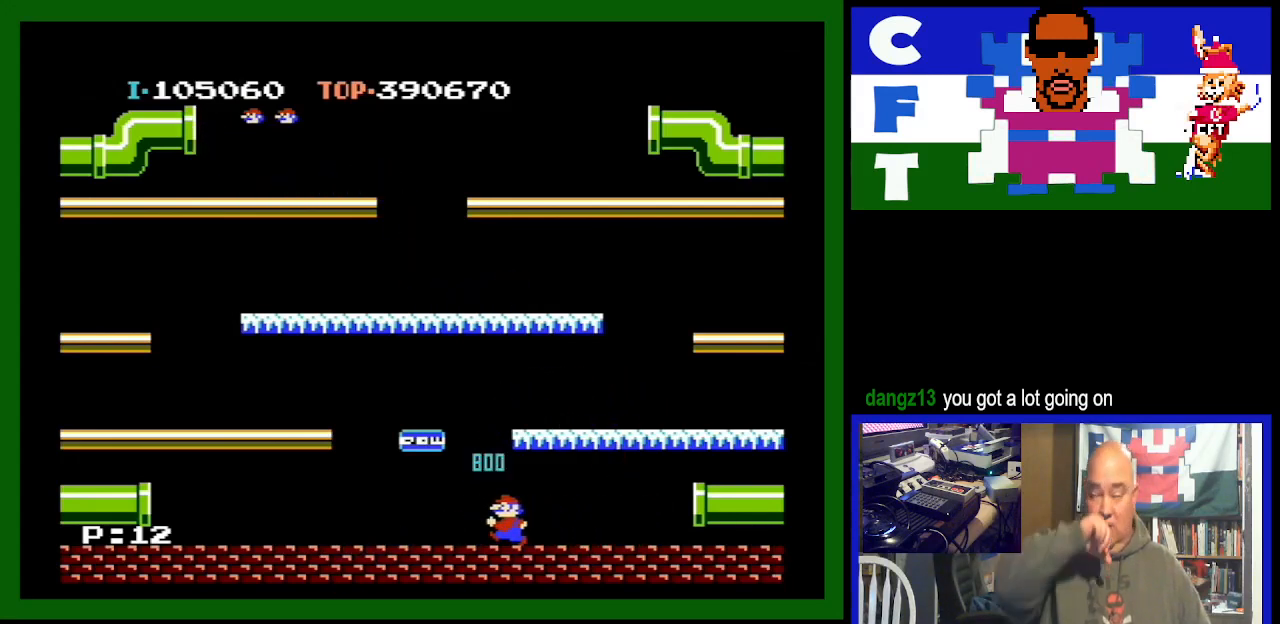
{"buttons": [], "events": []}
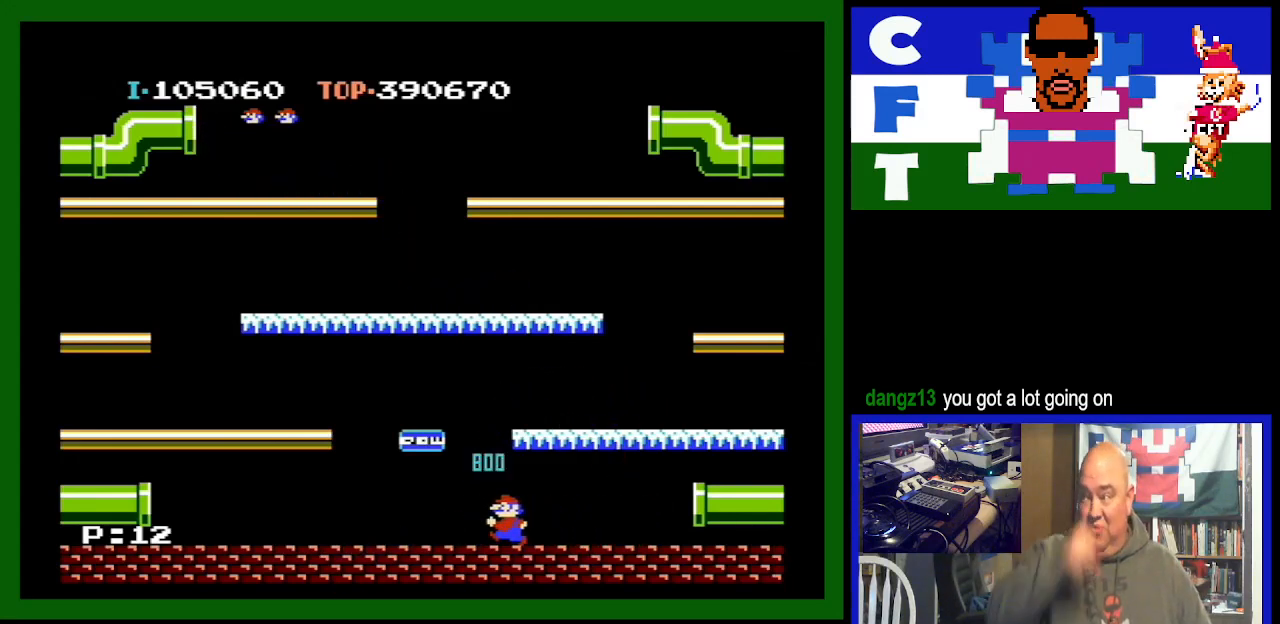
{"buttons": [], "events": []}
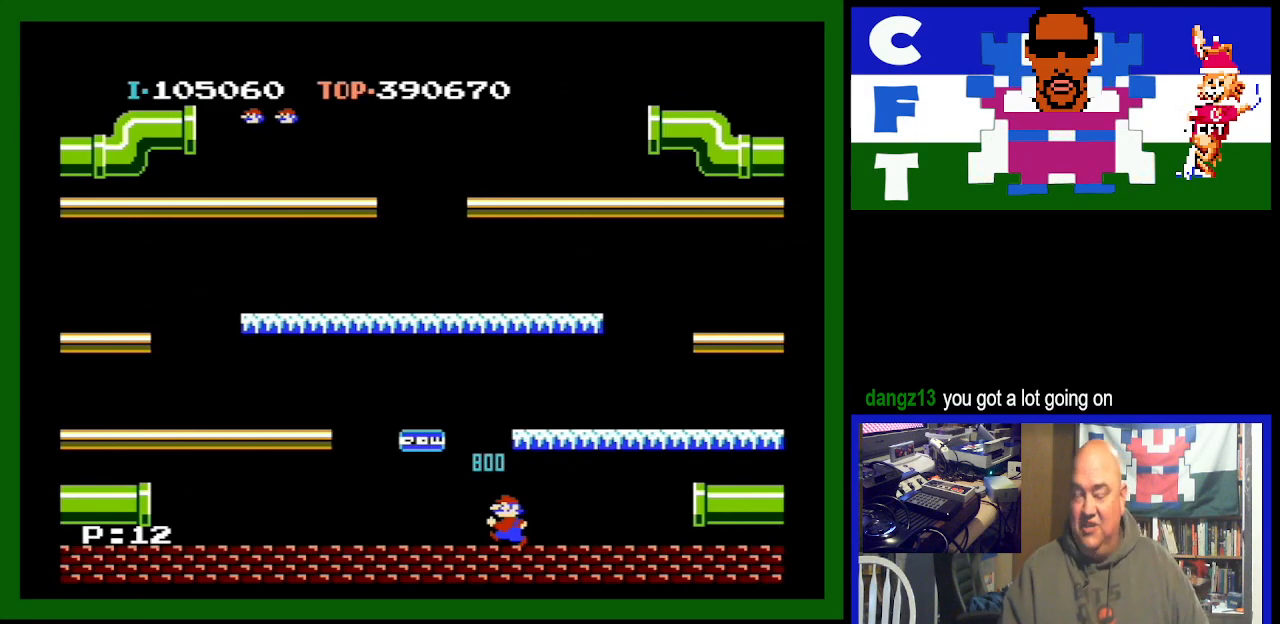
{"buttons": [], "events": []}
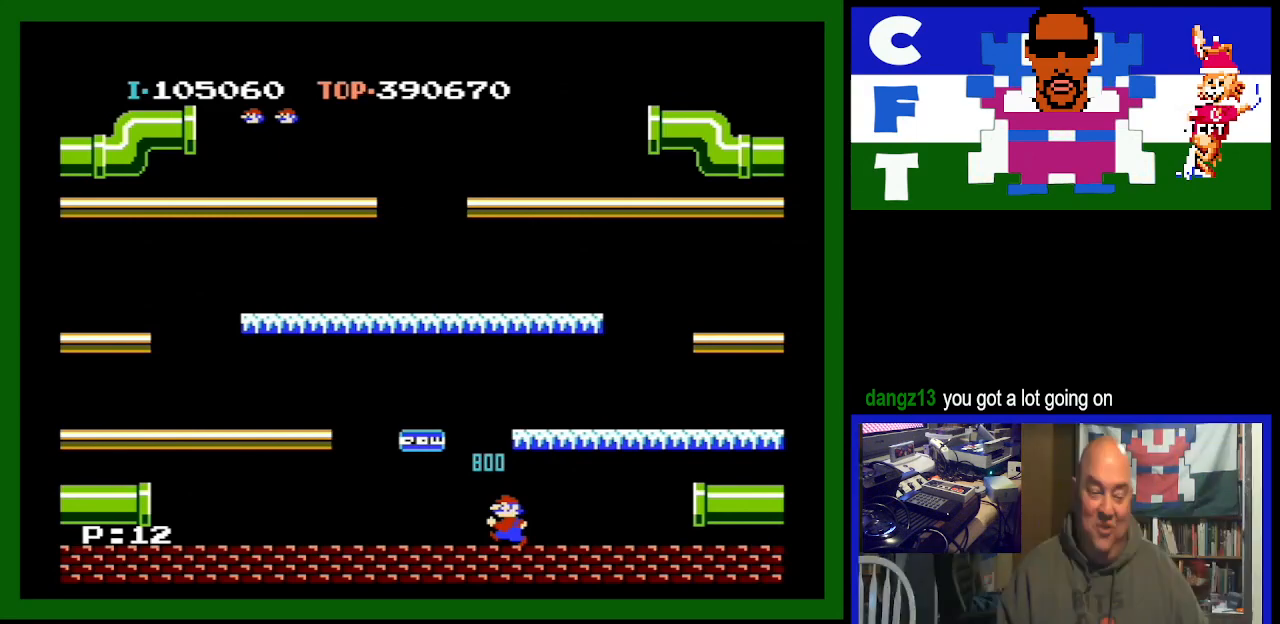
{"buttons": [], "events": []}
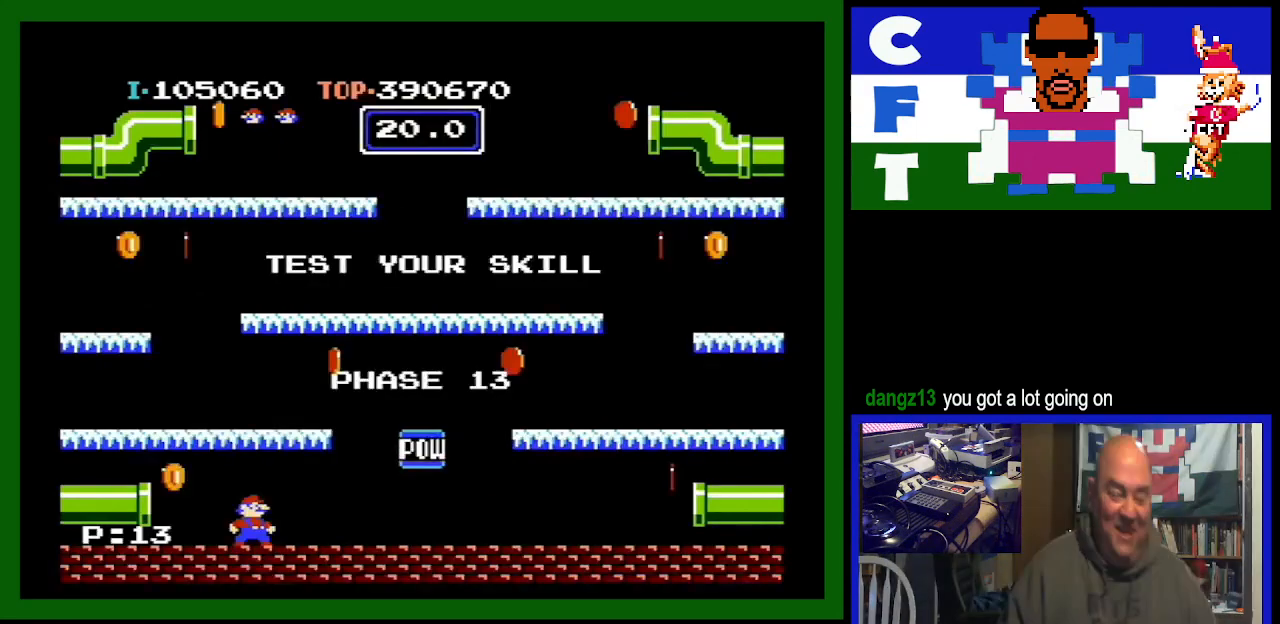
{"buttons": ["DPAD_LEFT"], "events": [[367, "DPAD_LEFT", "down"]]}
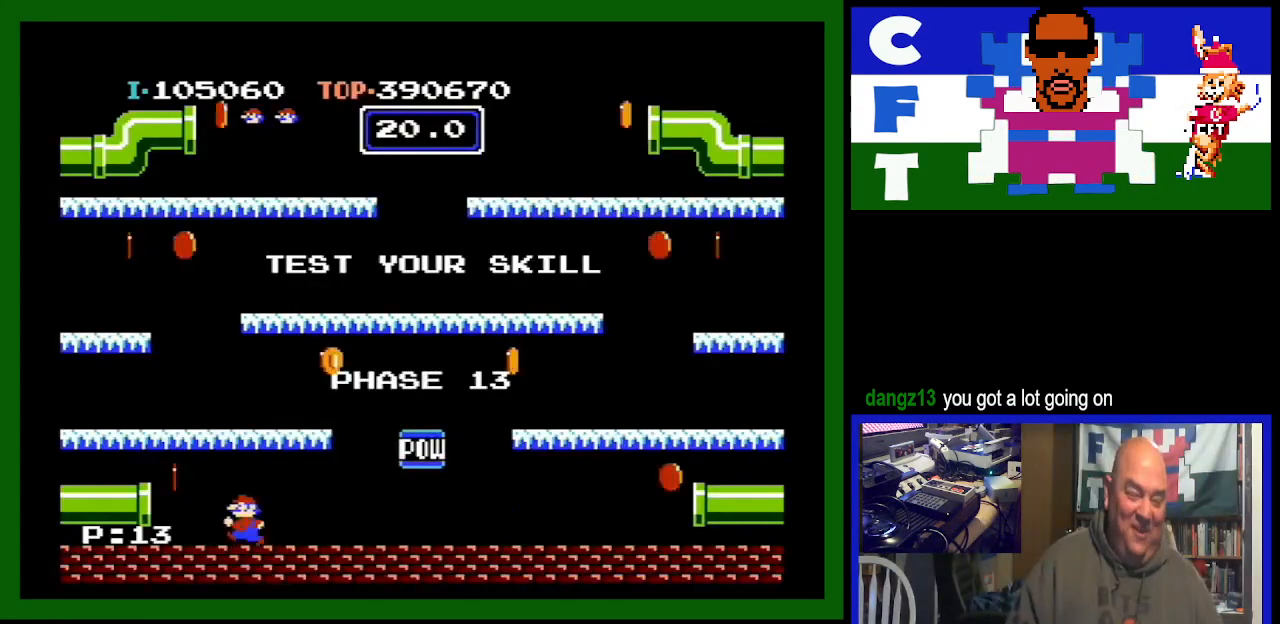
{"buttons": ["DPAD_LEFT"], "events": [[267, "A", "down"], [500, "A", "up"]]}